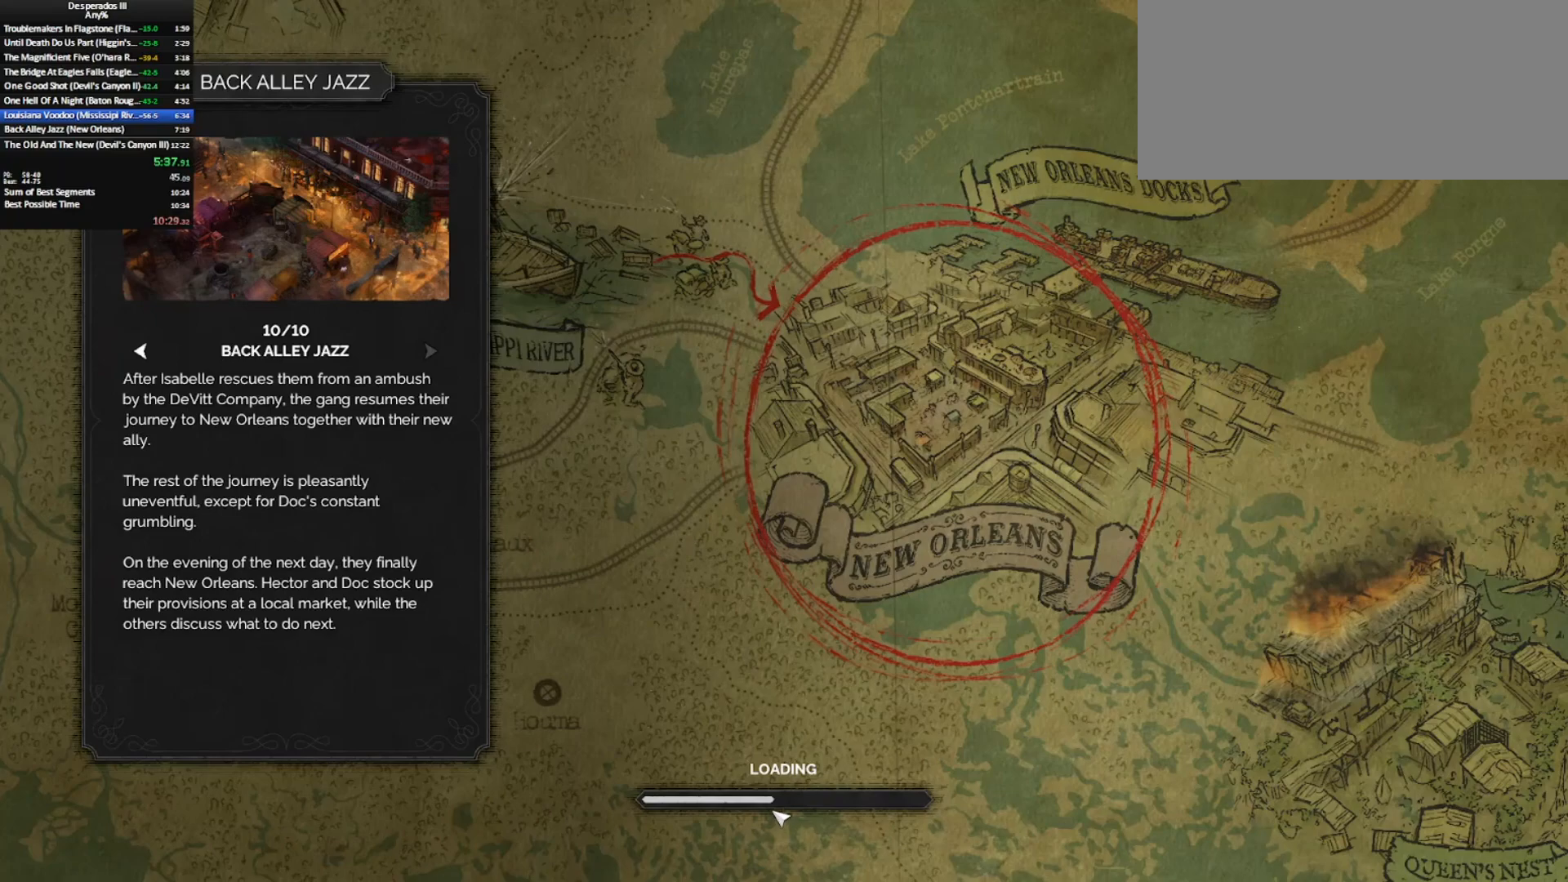
Gameplay with keyboard and mouse; each line is a JSON object with the keys and mouse buttons held at the frame after it. "events" lists presses ("down") and releases ("up") of "0", "1", "2", "3", "4", "5", "6", "7", "8", "9", "a", "alt_l", "alt_r", "b", "backslash", "backspace", "c", "caps_lock", "colon", "comma", "ctrl_l", "ctrl_r", "d", "e", "equals", "escape", "f", "f1", "f2", "f3", "f4", "f5", "f6", "g", "h", "i", "j", "k", "l", "lbracket", "m", "minus", "n", "o", "p", "q", "quote", "r", "rbracket", "return", "s", "semicolon", "shift_l", "shift_r", "space", "super_l", "super_r", "t", "tab", "tilde", "u", "v", "w", "x", "y", "z", "mouse_left", "mouse_middle", "mouse_right", "mouse_mb4", "mouse_wheel_up" and "mouse_wheel_down" between this image and that frame as [ms after this image, input, new state], when the widget could be followed in between. "mouse_left", "mouse_middle", "mouse_right", "mouse_mb4", "mouse_wheel_up", "mouse_wheel_down" = the "left", "middle", "right", "mb4", "wheel_up", "wheel_down" buttons of the "mouse" list. No other keys are recorded. Mouse movement is not recorded. Key names are as the overlay labels them; some are game actions (e.g. jump) rather than physical keys.
{"keys": [], "mouse": ["left"], "events": [[233, "mouse_left", "down"], [283, "mouse_left", "up"], [383, "mouse_left", "down"]]}
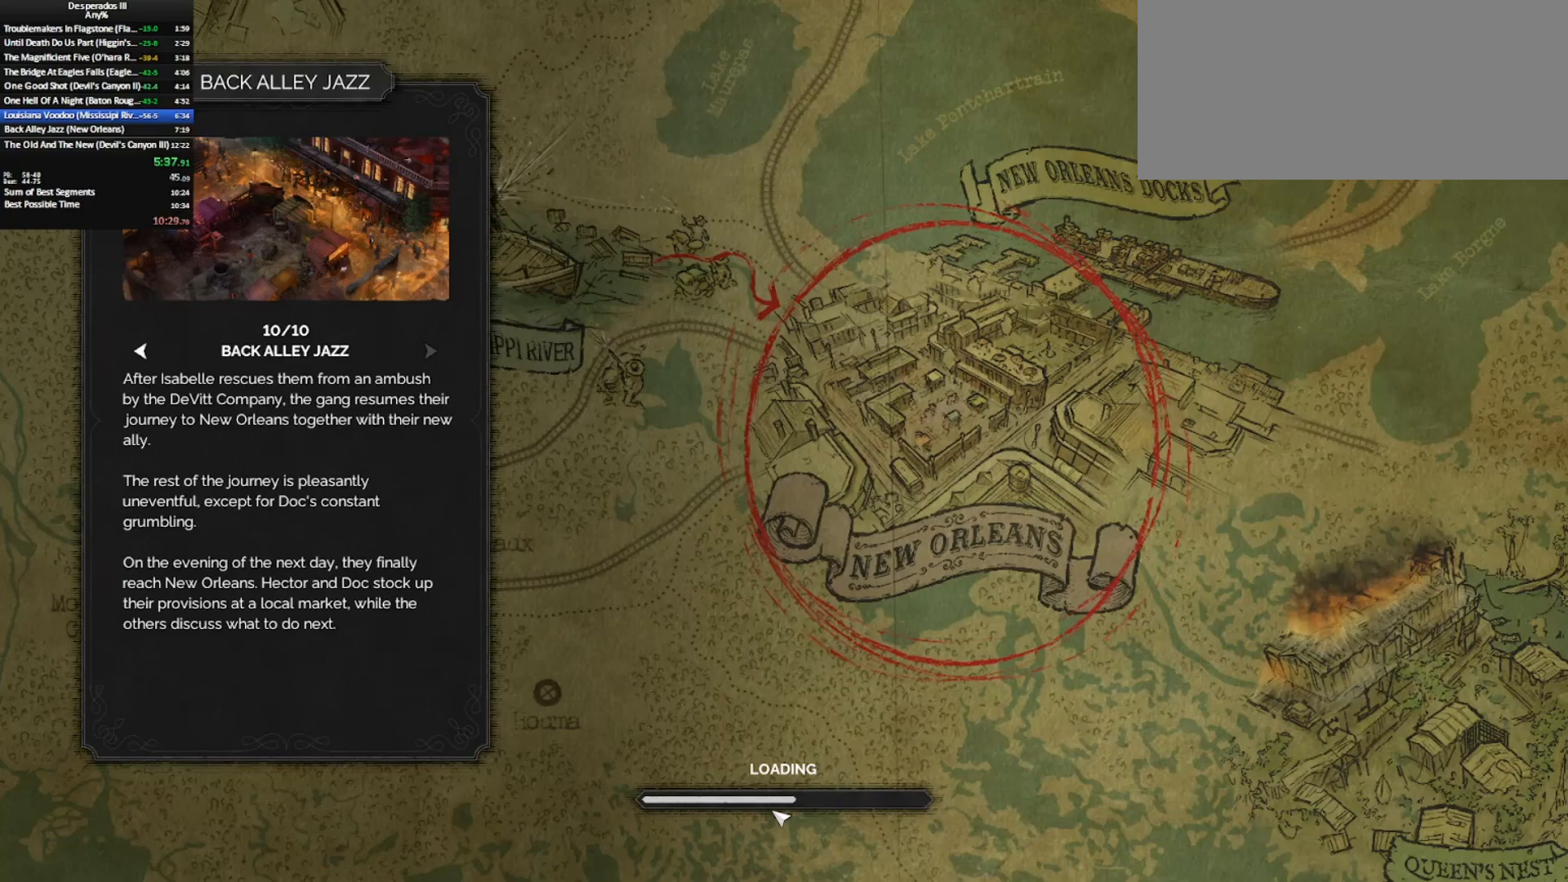
{"keys": [], "mouse": ["left"], "events": [[33, "mouse_left", "up"], [67, "mouse_left", "down"], [167, "mouse_left", "up"], [267, "mouse_left", "down"], [350, "mouse_left", "up"], [450, "mouse_left", "down"]]}
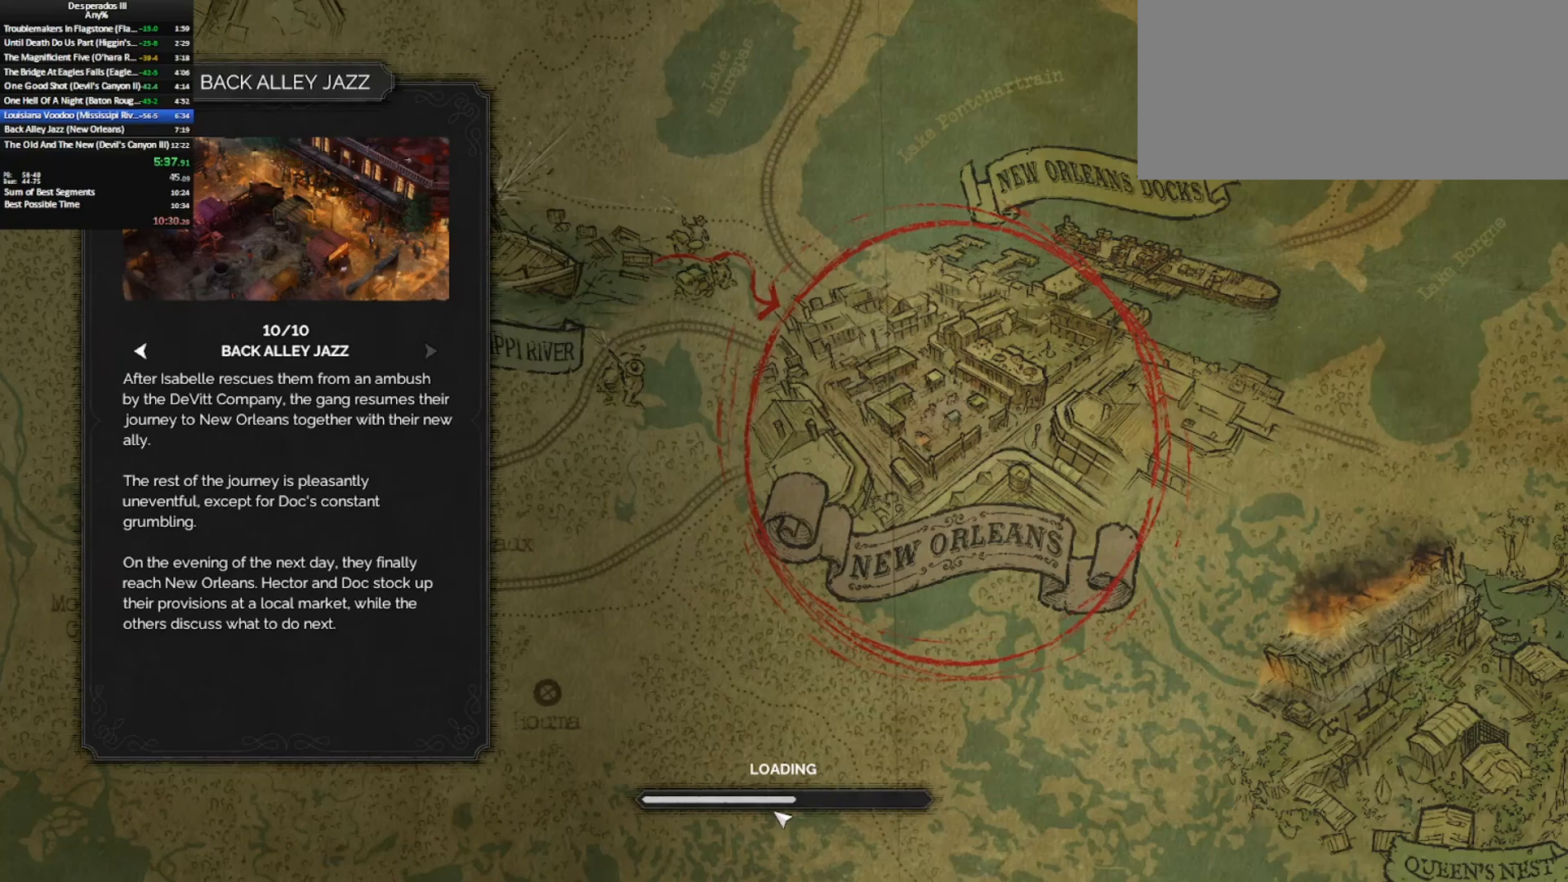
{"keys": [], "mouse": ["left"], "events": [[33, "mouse_left", "up"], [83, "mouse_left", "down"], [233, "mouse_left", "up"], [333, "mouse_left", "down"], [417, "mouse_left", "up"], [467, "mouse_left", "down"]]}
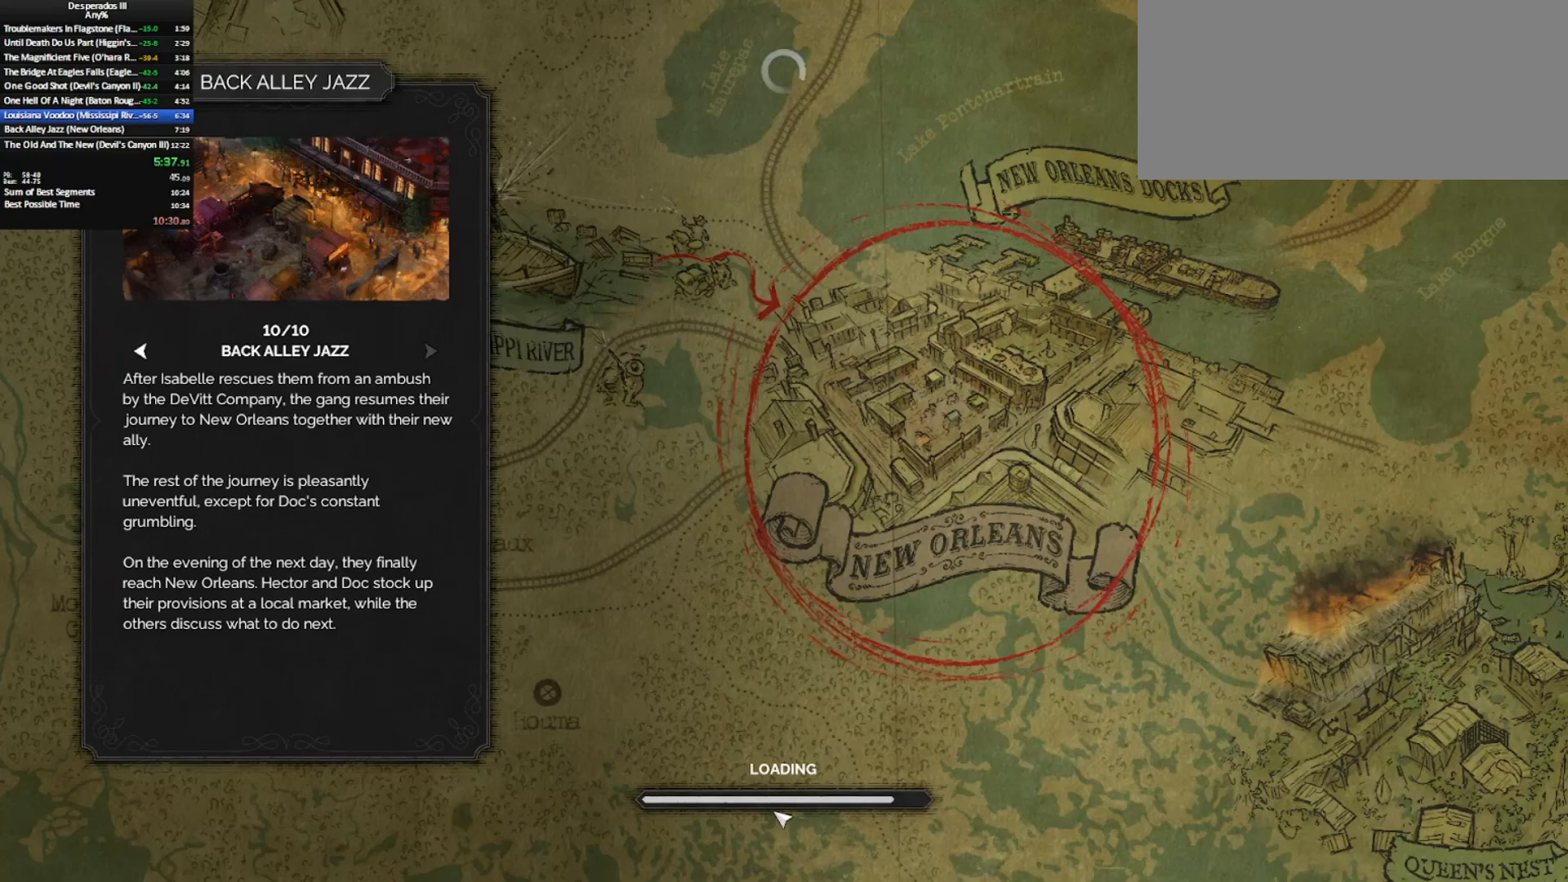
{"keys": [], "mouse": [], "events": [[100, "mouse_left", "up"], [150, "mouse_left", "down"], [300, "mouse_left", "up"], [333, "mouse_left", "down"], [433, "mouse_left", "up"]]}
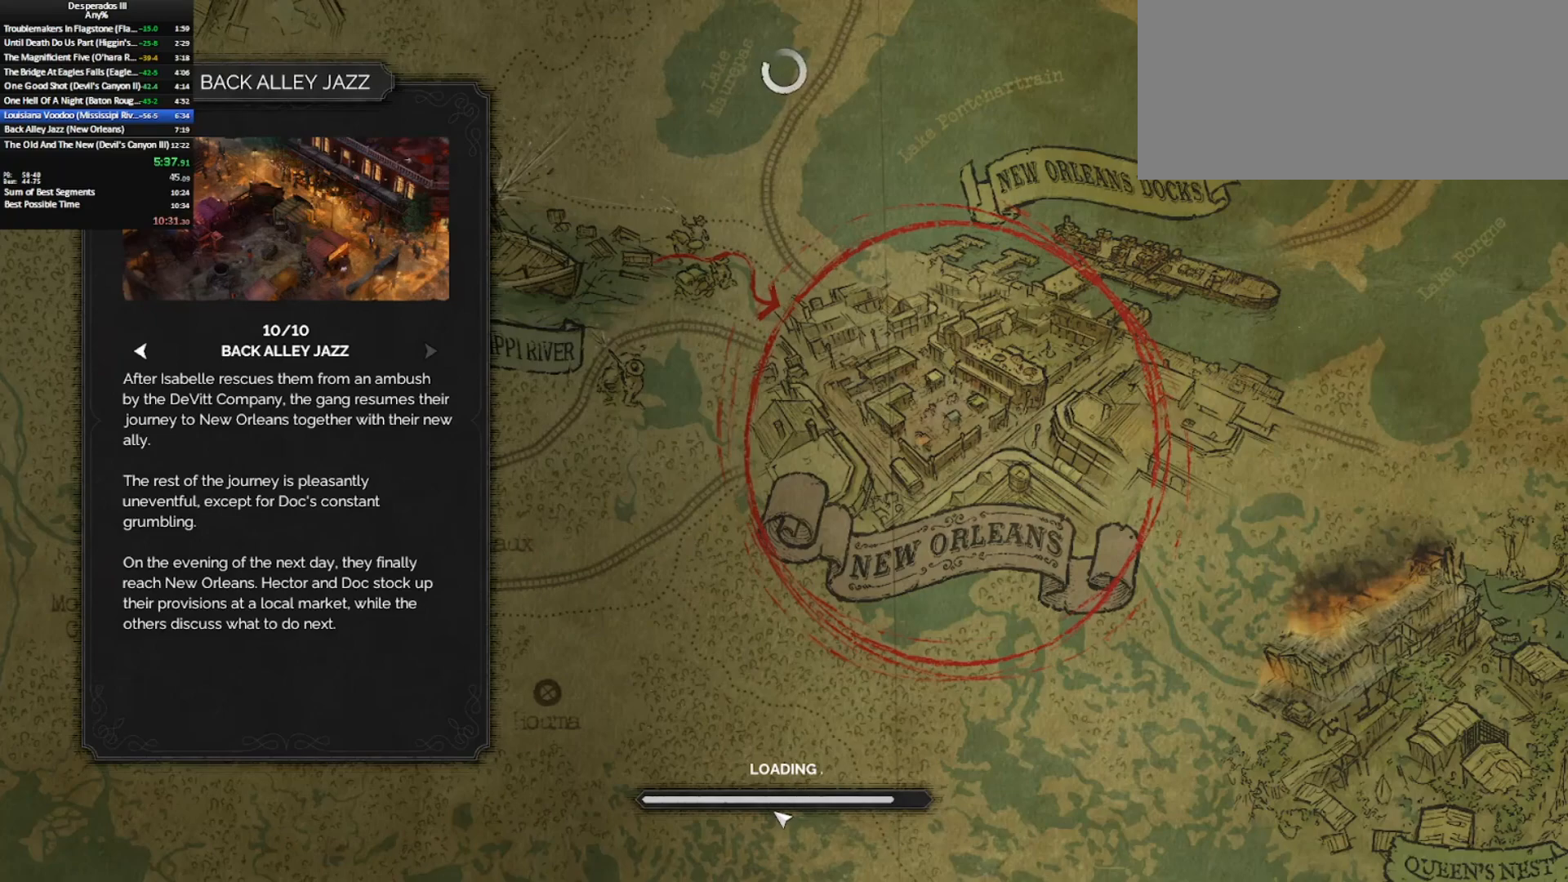
{"keys": [], "mouse": [], "events": [[33, "mouse_left", "down"], [133, "mouse_left", "up"], [167, "mouse_left", "down"], [300, "mouse_left", "up"], [350, "mouse_left", "down"], [450, "mouse_left", "up"]]}
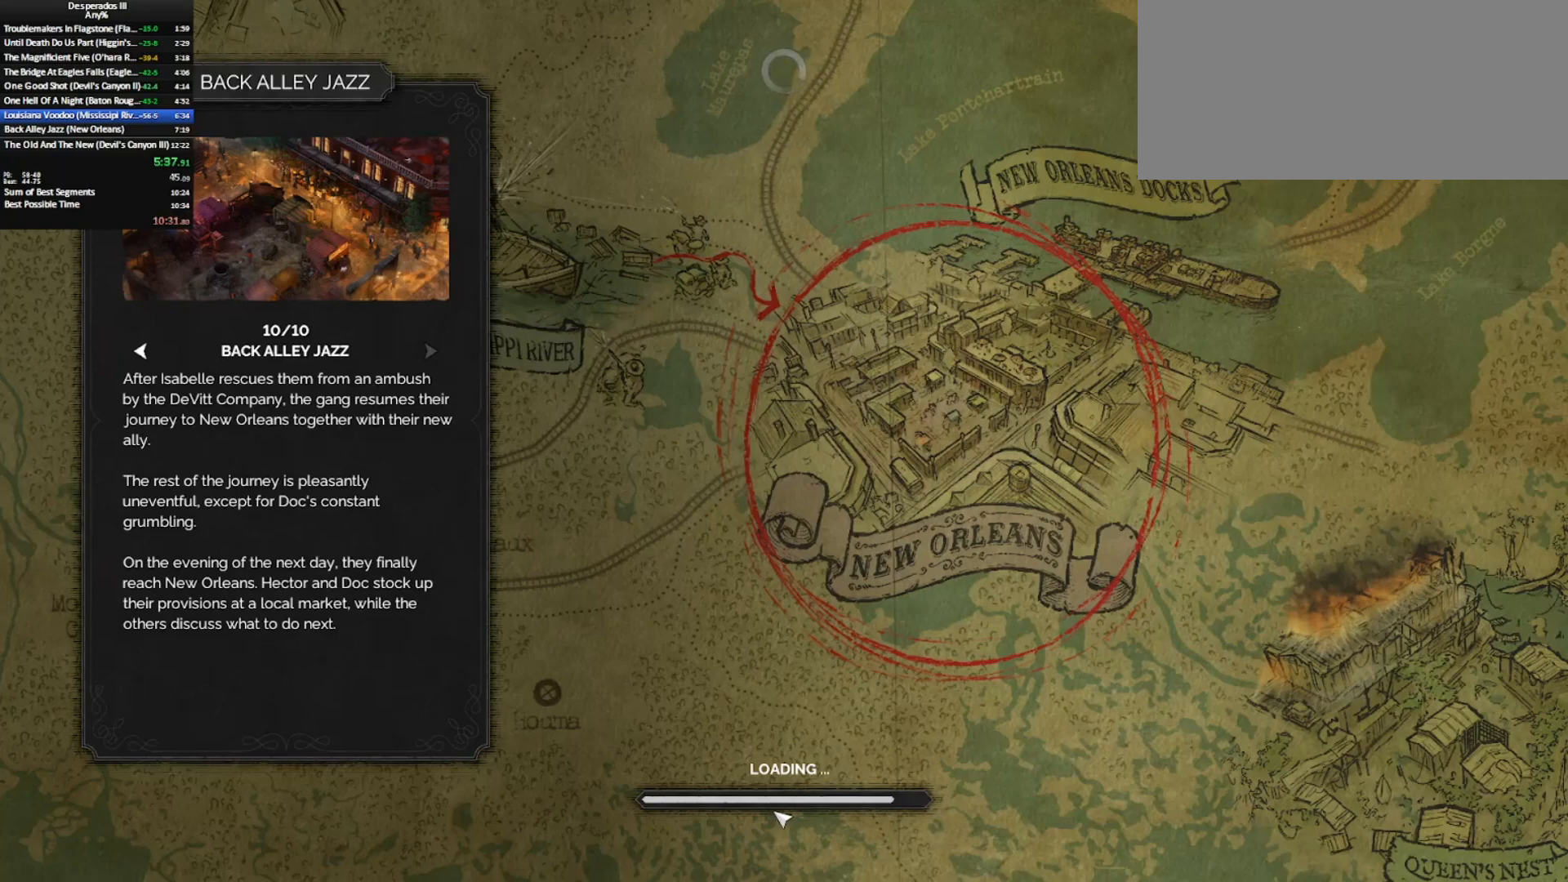
{"keys": [], "mouse": [], "events": [[50, "mouse_left", "down"], [133, "mouse_left", "up"], [233, "mouse_left", "down"], [333, "mouse_left", "up"], [367, "mouse_left", "down"], [467, "mouse_left", "up"]]}
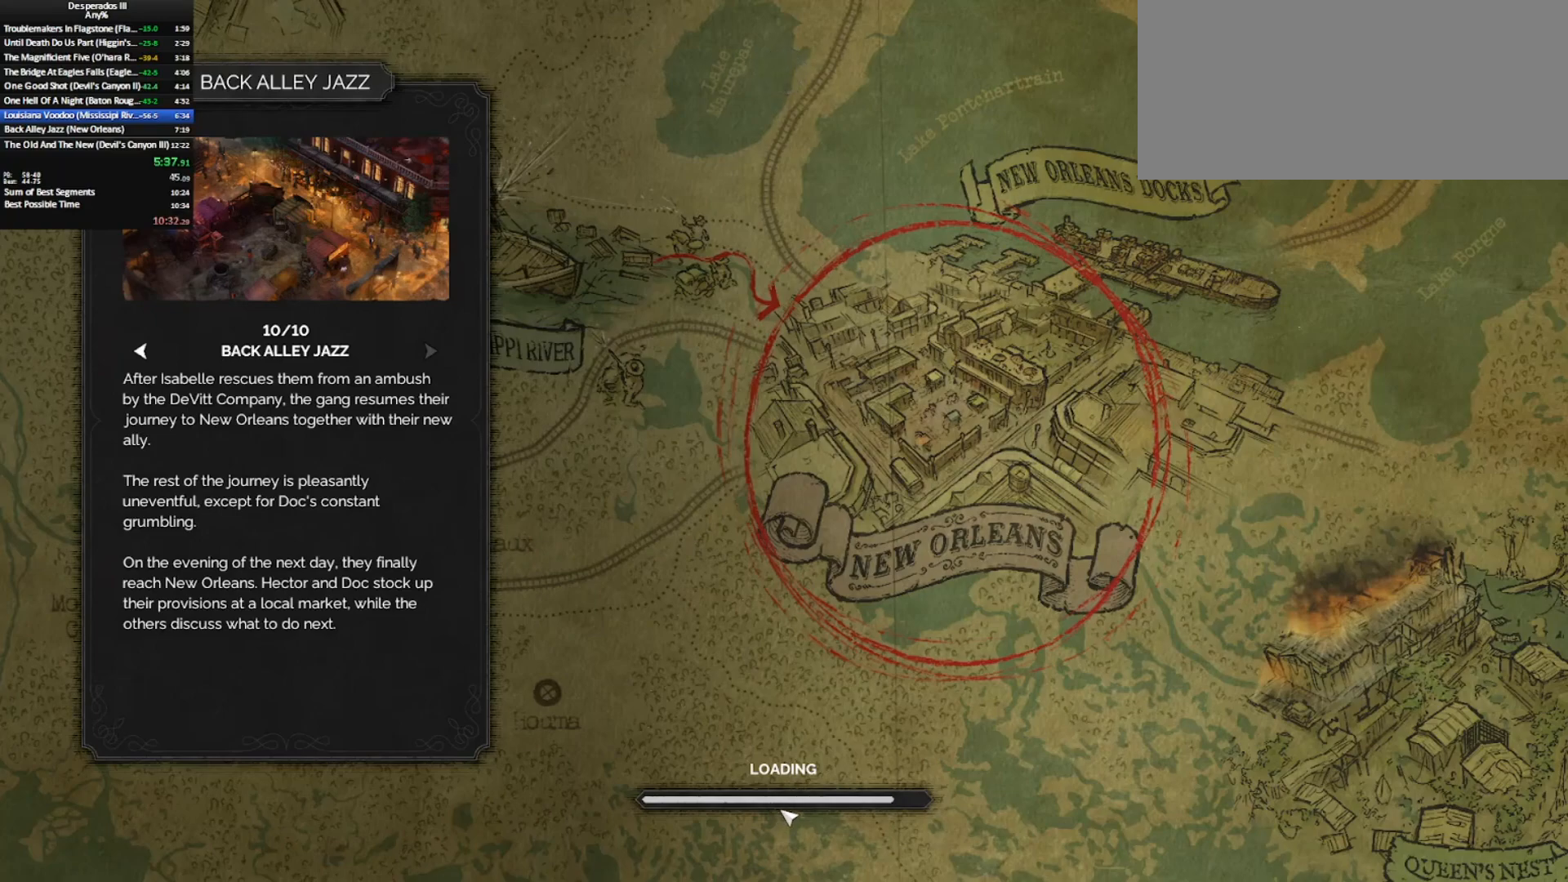
{"keys": [], "mouse": [], "events": [[50, "mouse_left", "down"], [150, "mouse_left", "up"], [200, "mouse_left", "down"], [350, "mouse_left", "up"], [383, "mouse_left", "down"], [483, "mouse_left", "up"]]}
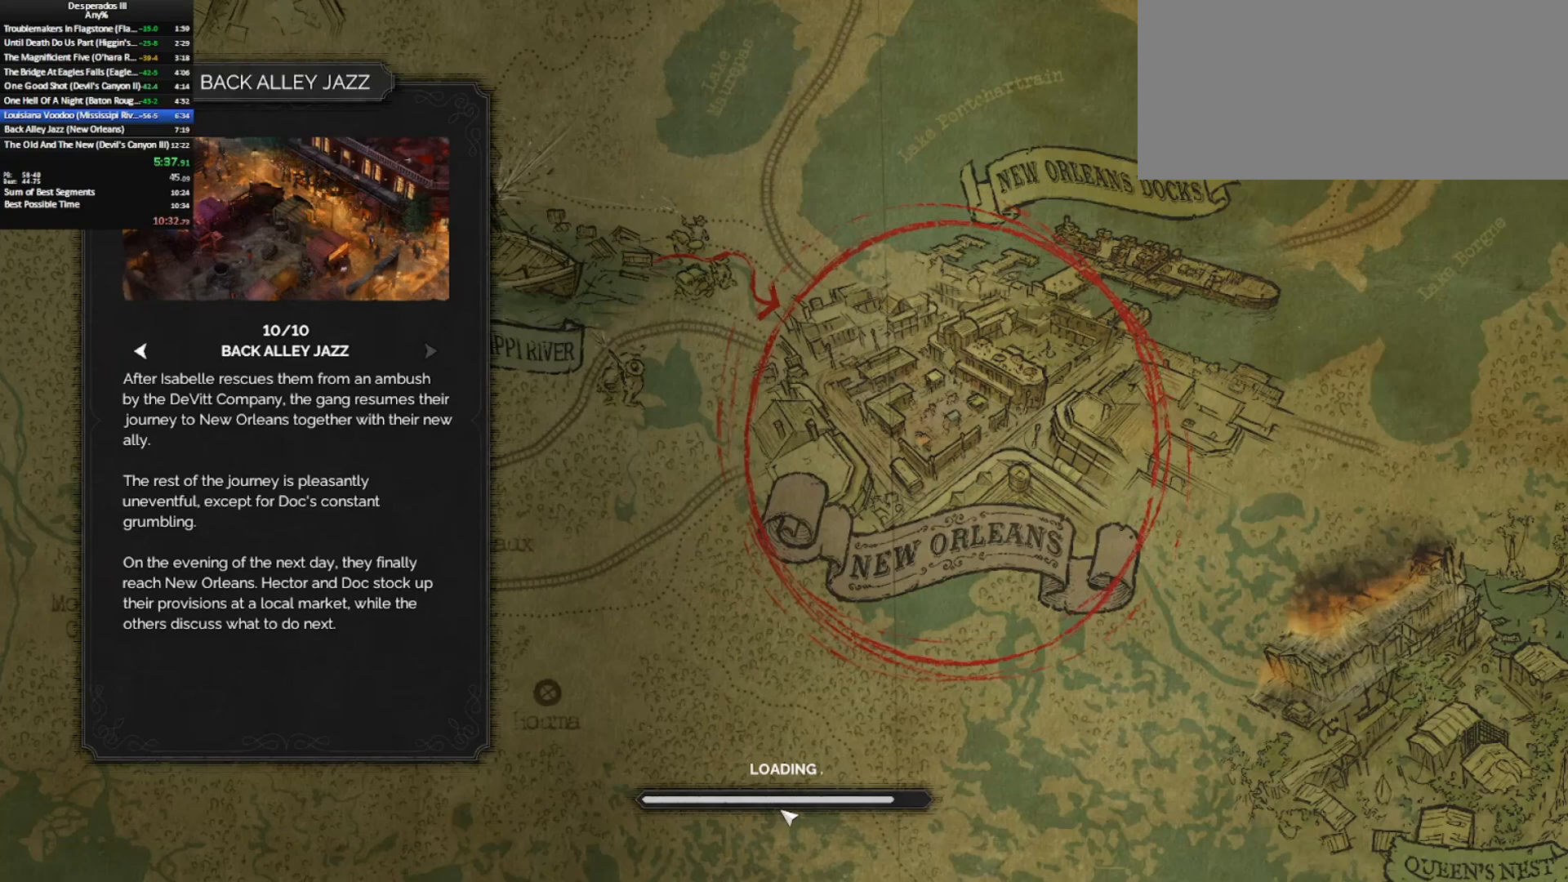
{"keys": [], "mouse": ["left"], "events": [[67, "mouse_left", "down"], [167, "mouse_left", "up"], [267, "mouse_left", "down"], [350, "mouse_left", "up"], [400, "mouse_left", "down"]]}
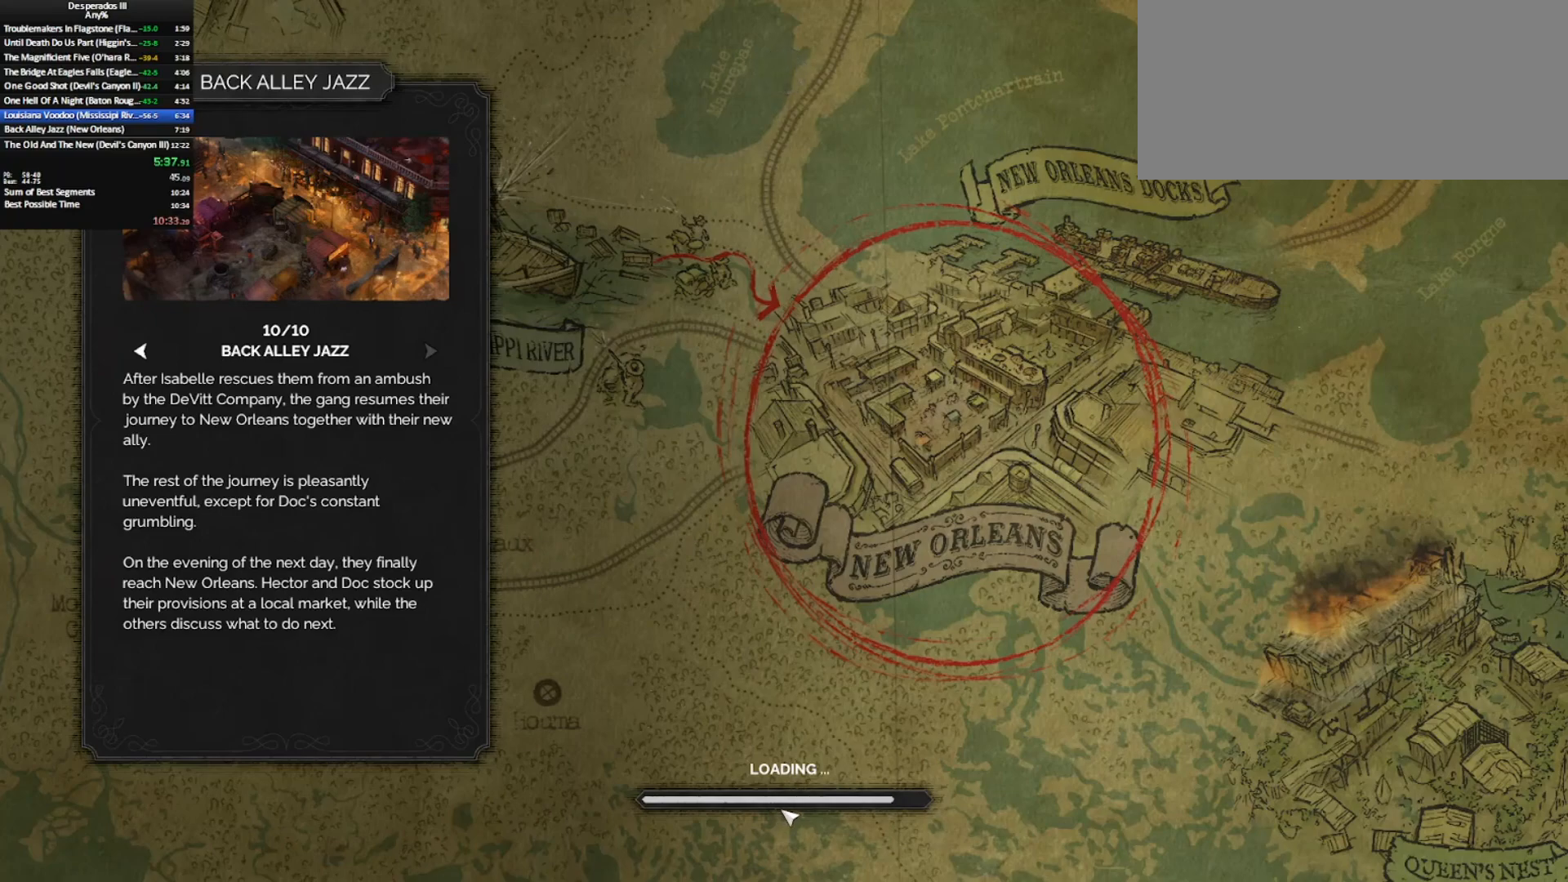
{"keys": [], "mouse": ["left"], "events": [[50, "mouse_left", "up"], [83, "mouse_left", "down"], [317, "mouse_left", "up"], [417, "mouse_left", "down"]]}
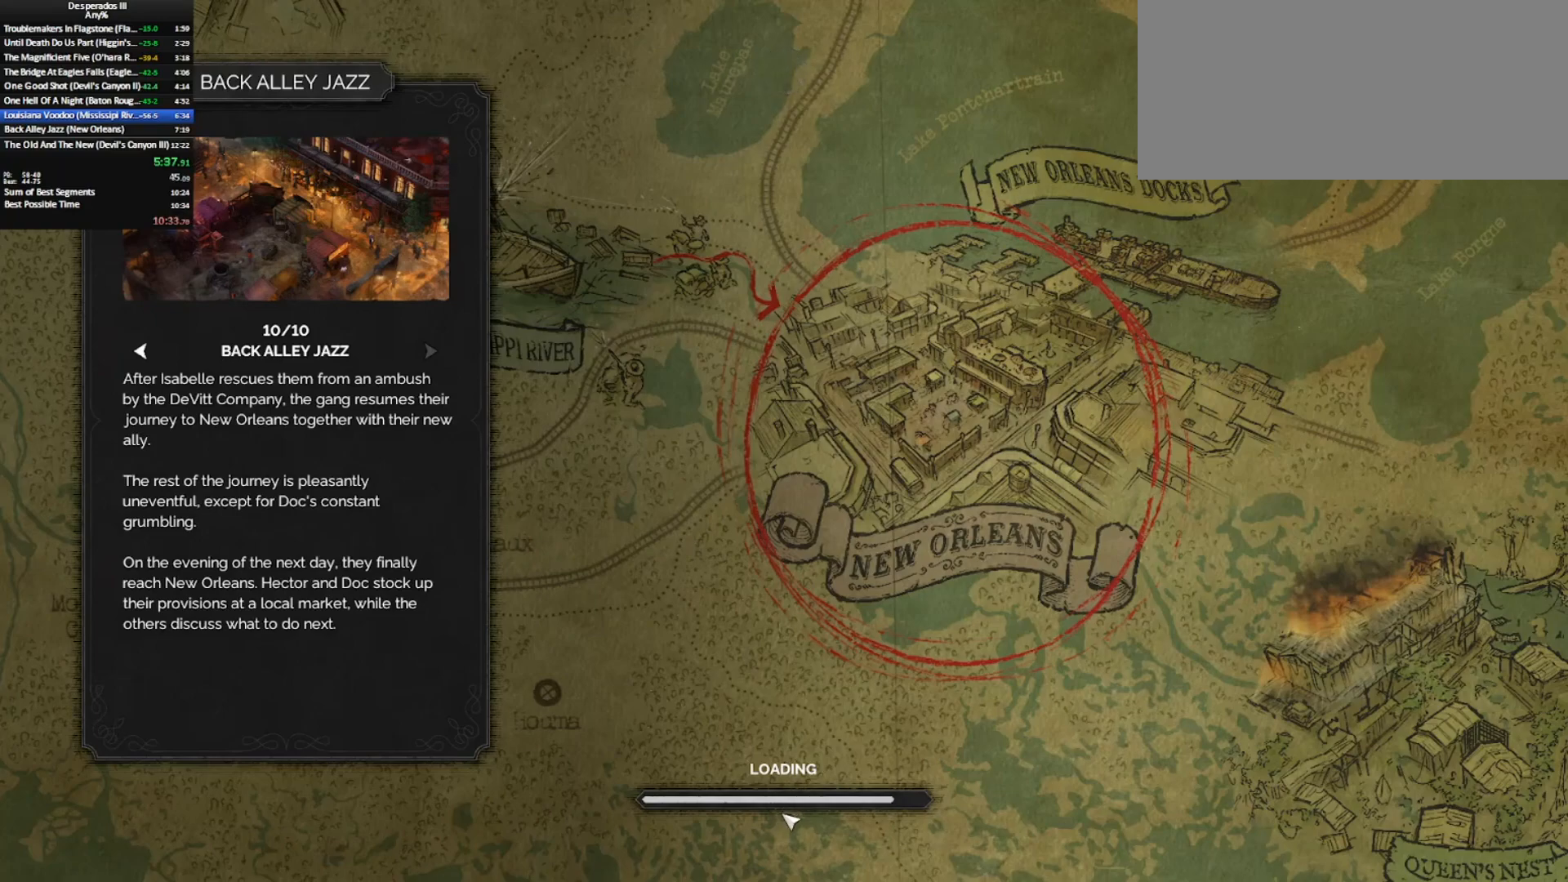
{"keys": [], "mouse": [], "events": [[17, "mouse_left", "up"], [67, "mouse_left", "down"], [150, "mouse_left", "up"], [250, "mouse_left", "down"], [333, "mouse_left", "up"], [383, "mouse_left", "down"], [483, "mouse_left", "up"]]}
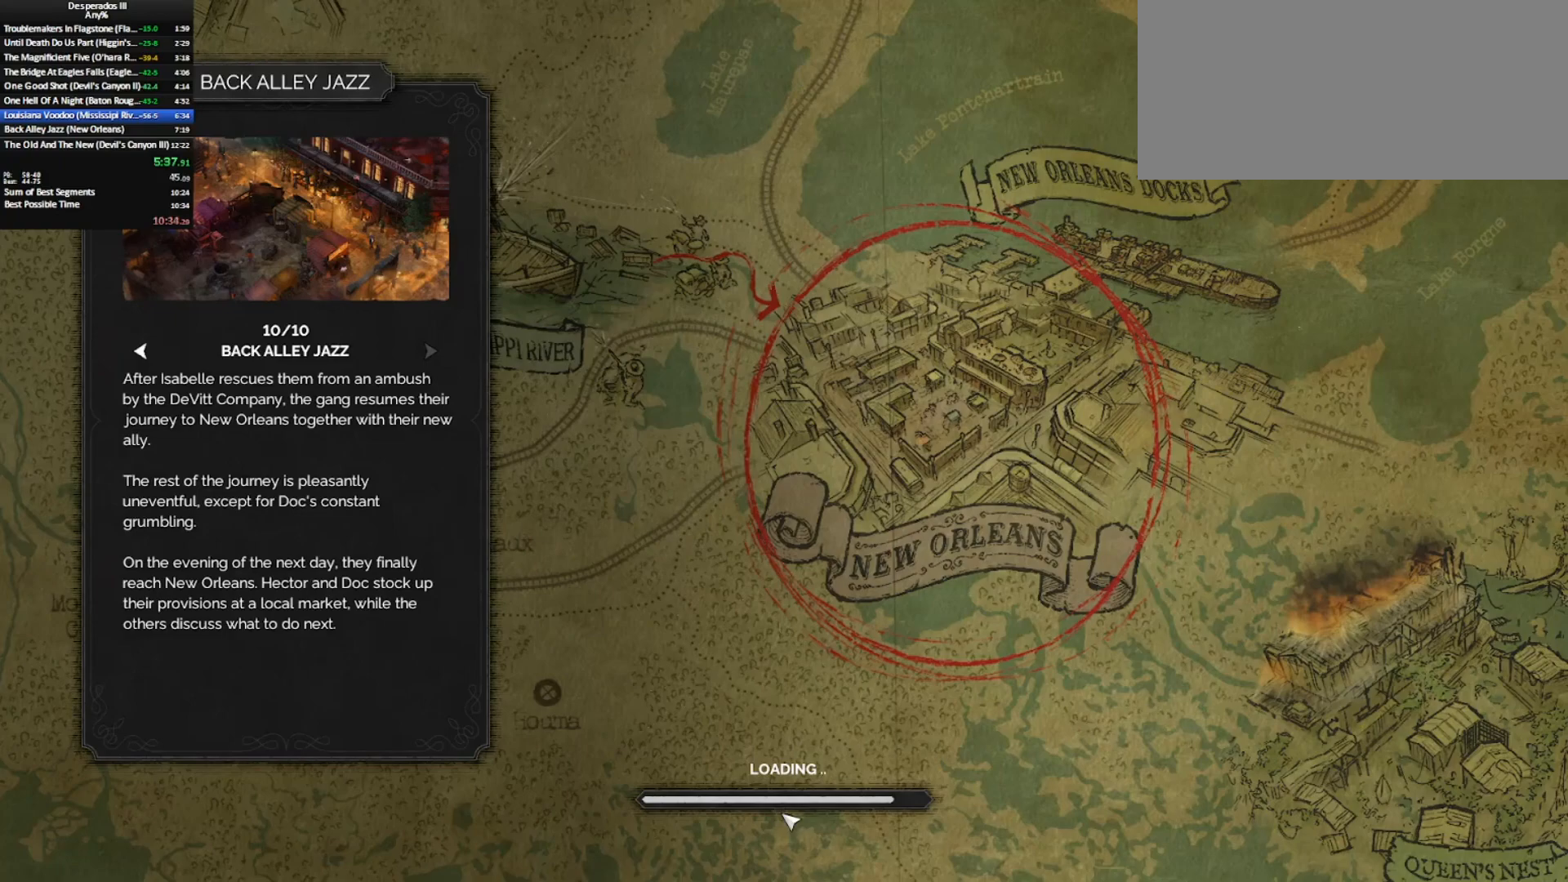
{"keys": [], "mouse": [], "events": [[67, "mouse_left", "down"], [167, "mouse_left", "up"], [217, "mouse_left", "down"], [350, "mouse_left", "up"], [400, "mouse_left", "down"], [500, "mouse_left", "up"]]}
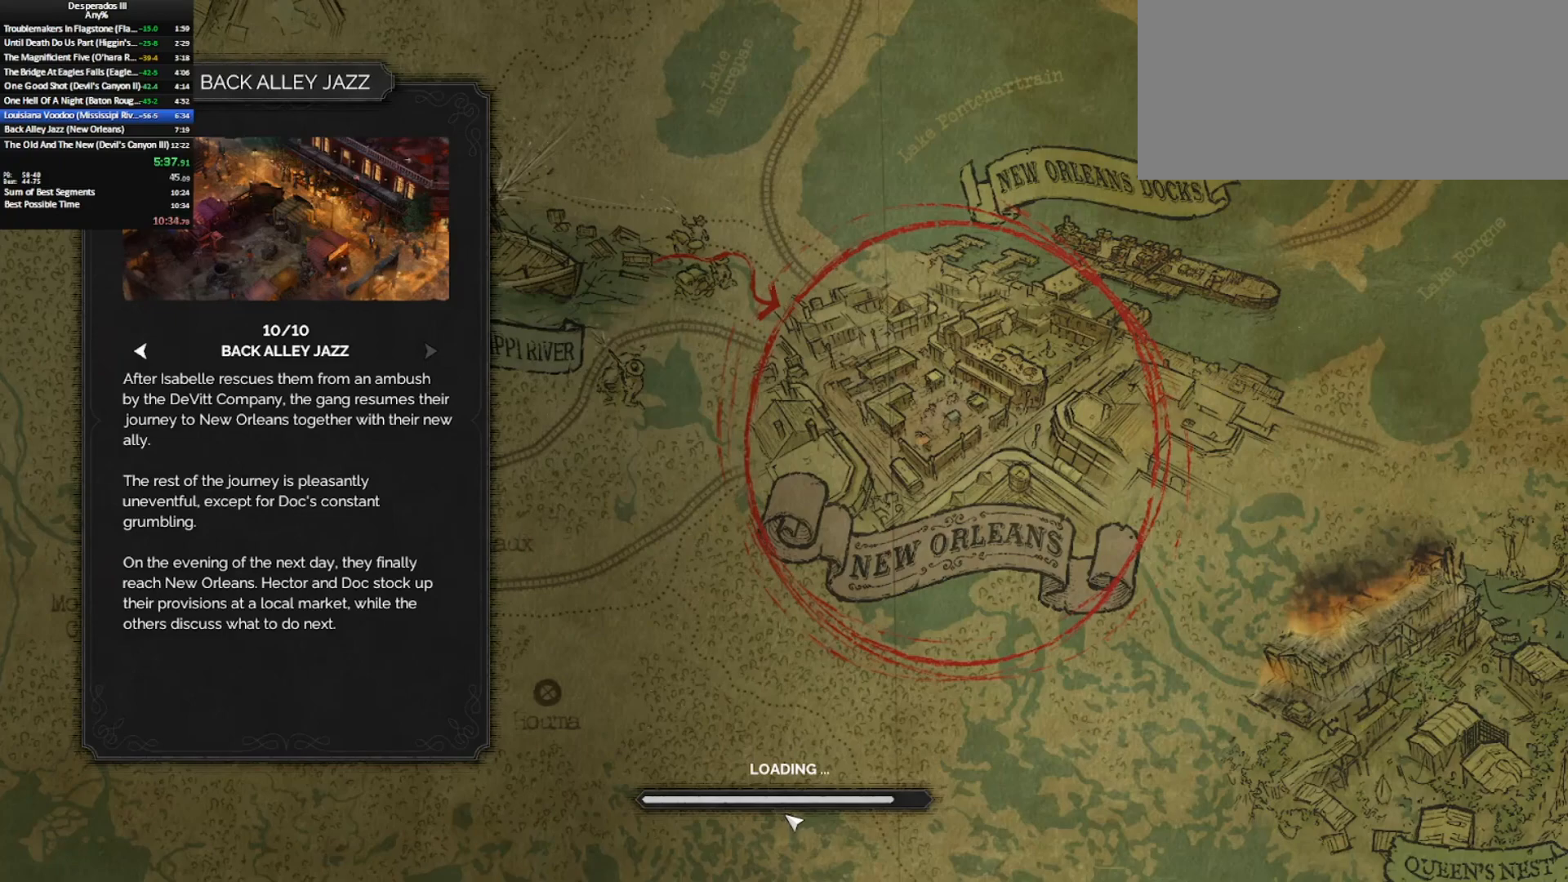
{"keys": [], "mouse": [], "events": [[83, "mouse_left", "down"], [183, "mouse_left", "up"], [233, "mouse_left", "down"], [367, "mouse_left", "up"], [417, "mouse_left", "down"], [500, "mouse_left", "up"]]}
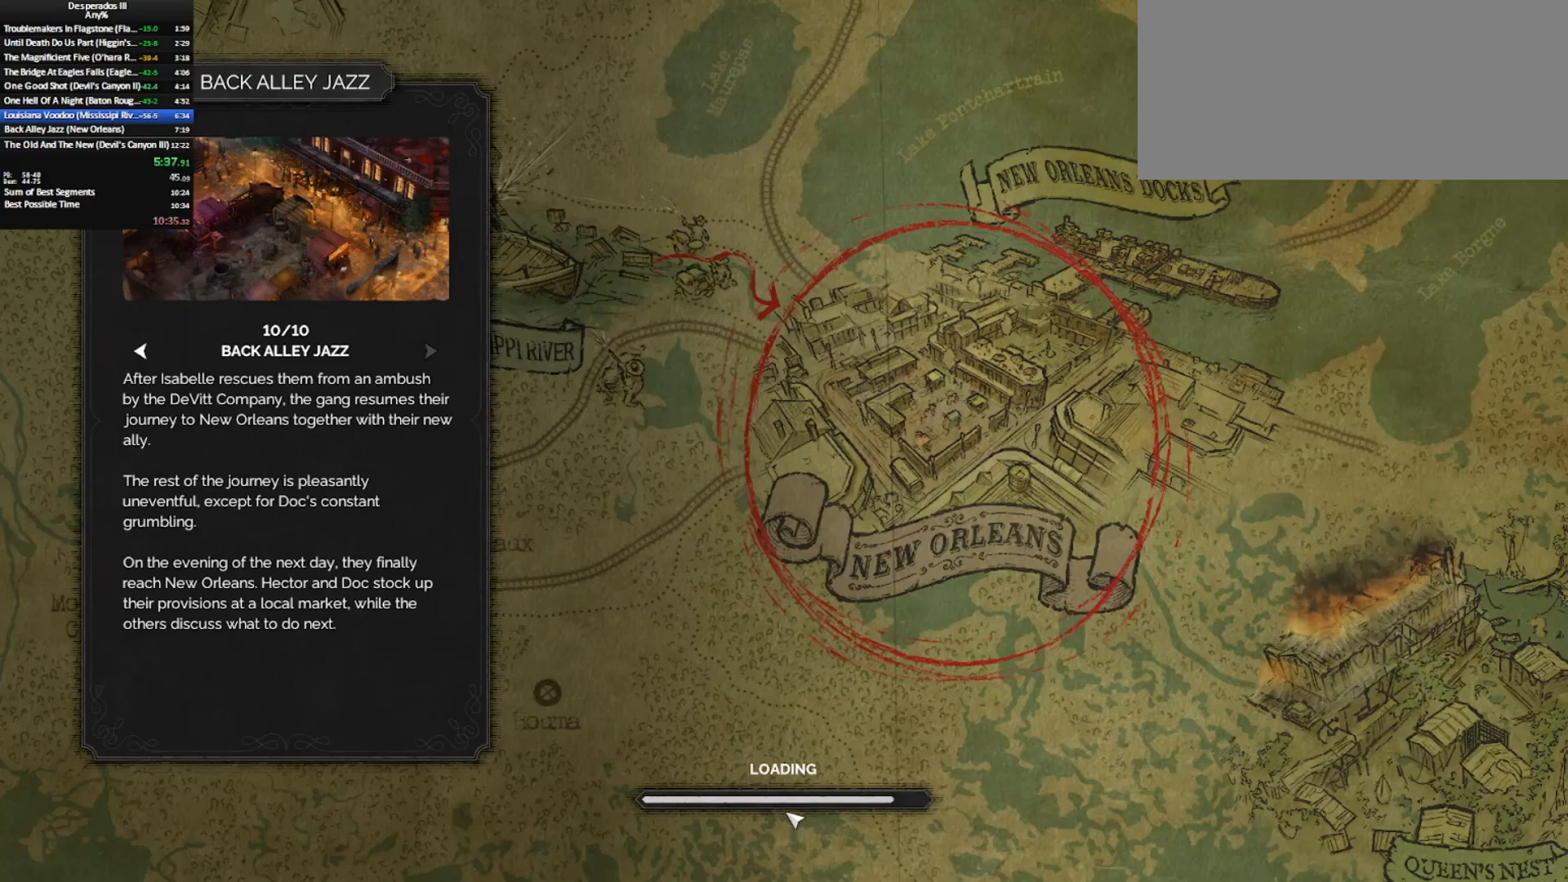
{"keys": [], "mouse": ["left"], "events": [[100, "mouse_left", "down"], [200, "mouse_left", "up"], [283, "mouse_left", "down"], [383, "mouse_left", "up"], [483, "mouse_left", "down"]]}
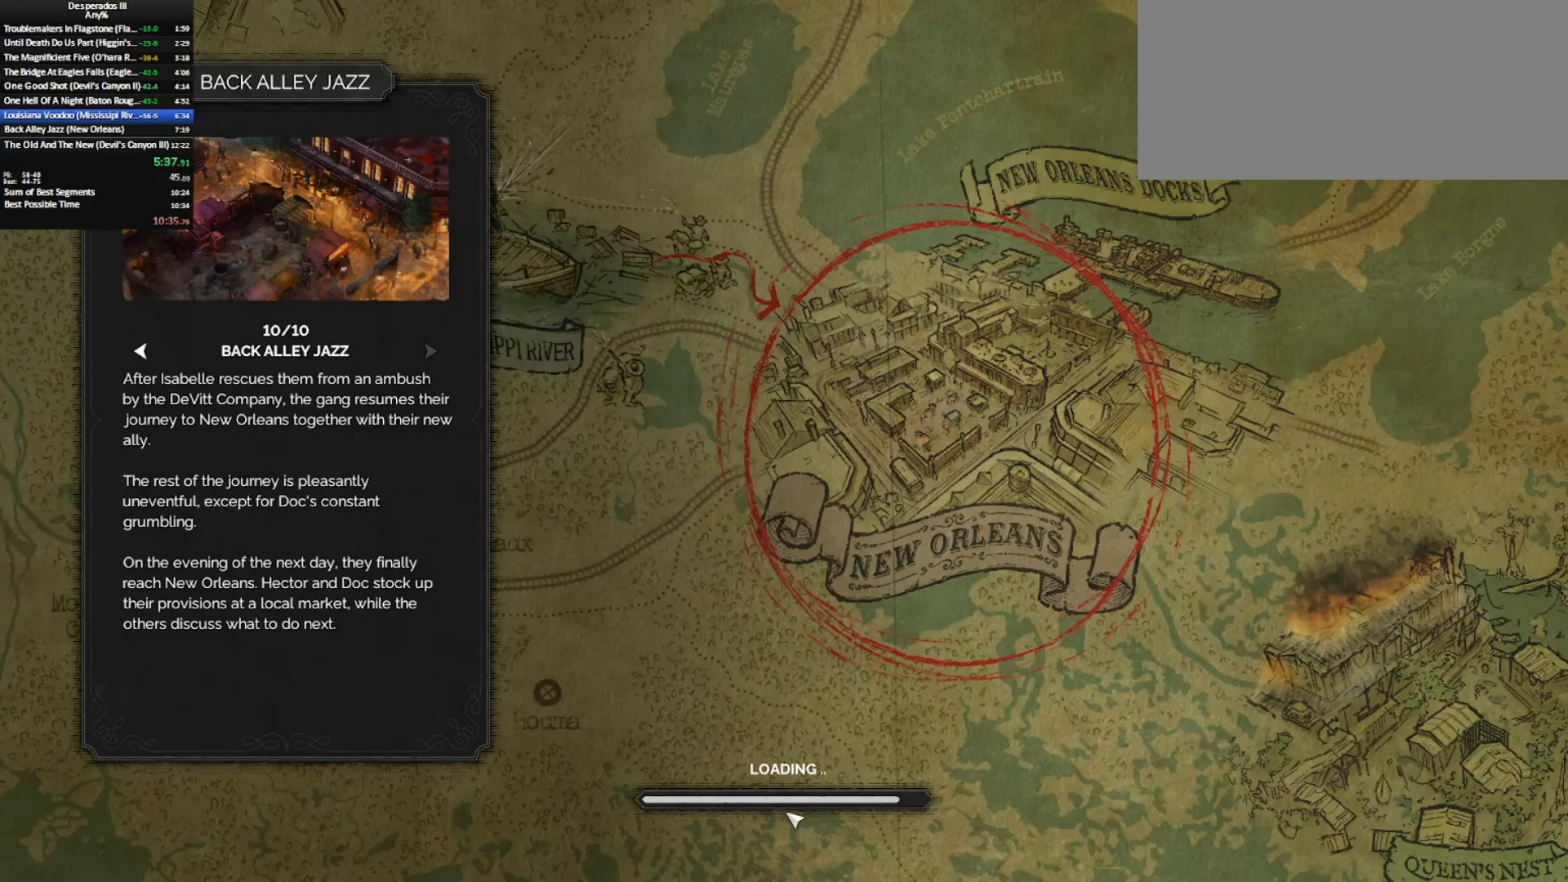
{"keys": [], "mouse": ["left"], "events": [[67, "mouse_left", "up"], [117, "mouse_left", "down"], [217, "mouse_left", "up"], [300, "mouse_left", "down"], [400, "mouse_left", "up"], [450, "mouse_left", "down"]]}
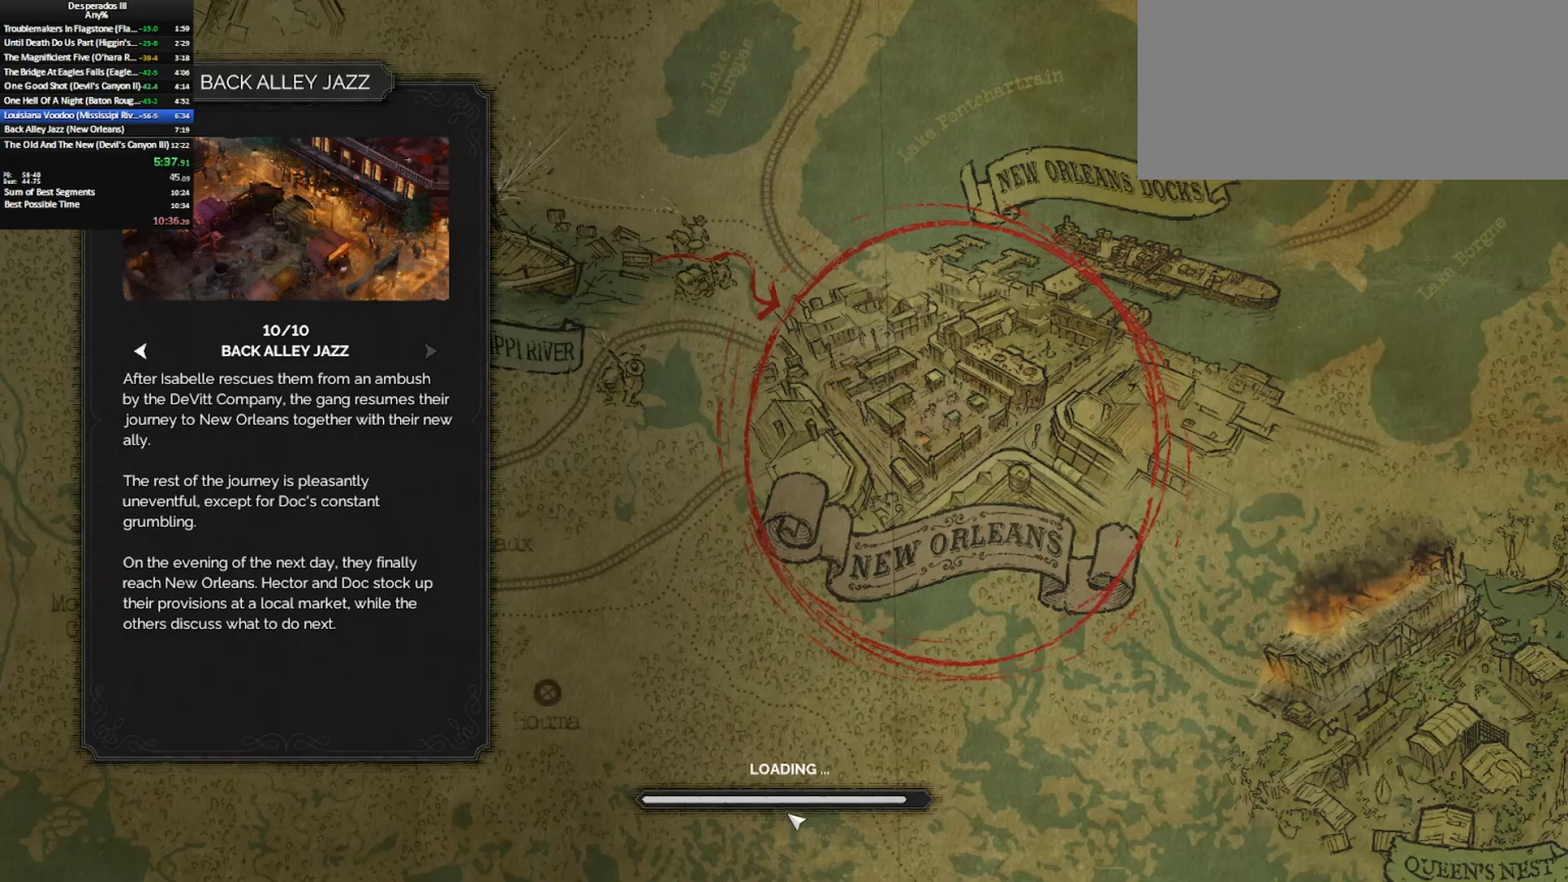
{"keys": [], "mouse": ["left"], "events": [[33, "mouse_left", "up"], [133, "mouse_left", "down"], [233, "mouse_left", "up"], [283, "mouse_left", "down"], [367, "mouse_left", "up"], [467, "mouse_left", "down"]]}
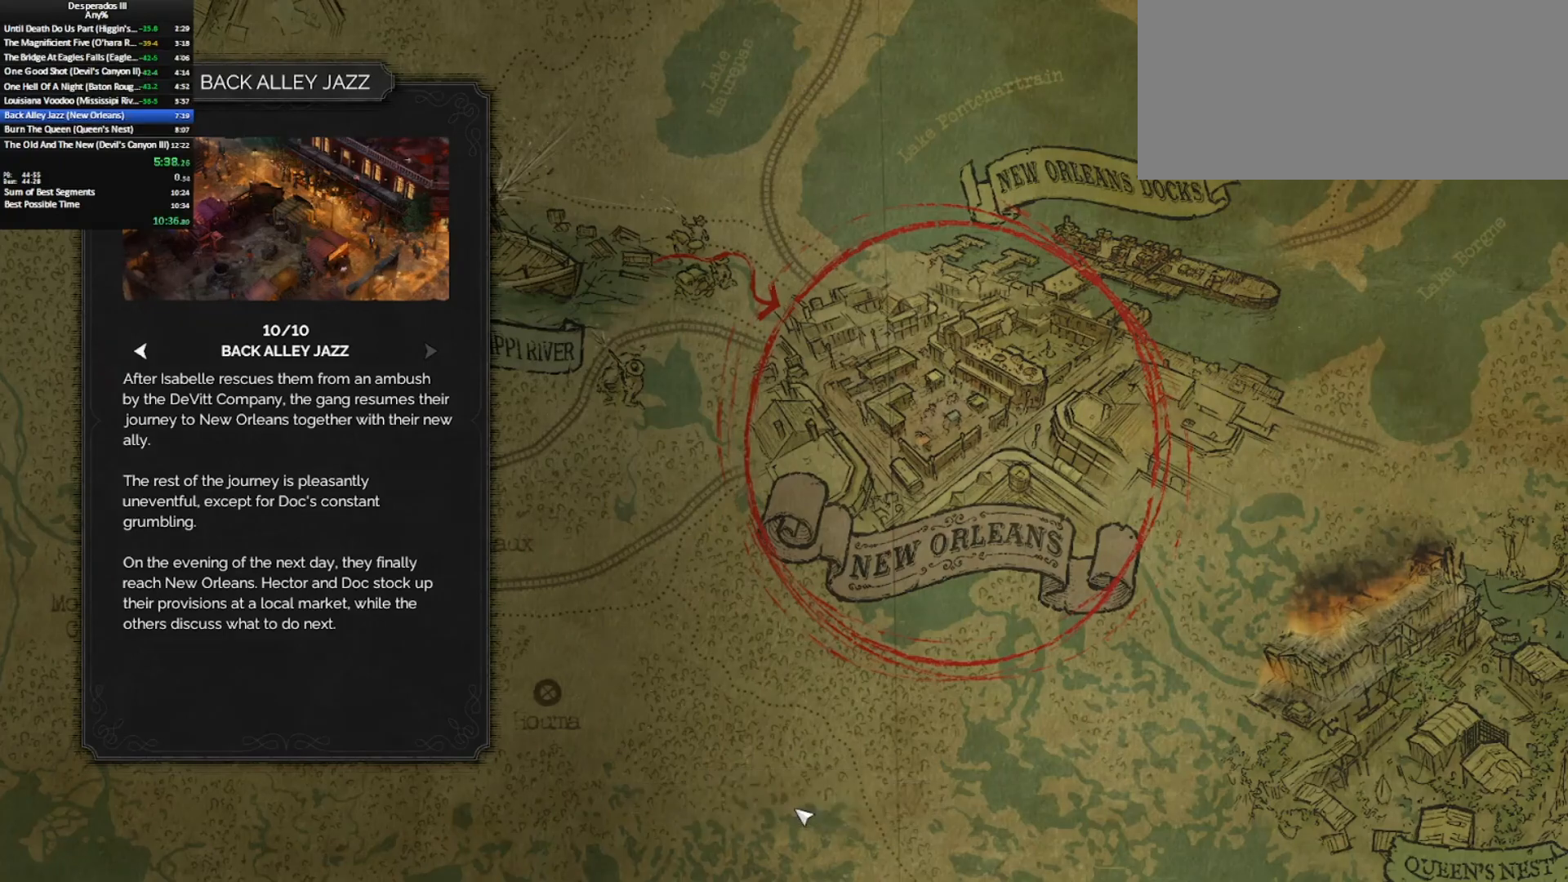
{"keys": [], "mouse": ["left"], "events": [[17, "mouse_left", "up"], [100, "mouse_left", "down"], [200, "mouse_left", "up"], [300, "mouse_left", "down"], [383, "mouse_left", "up"], [433, "mouse_left", "down"]]}
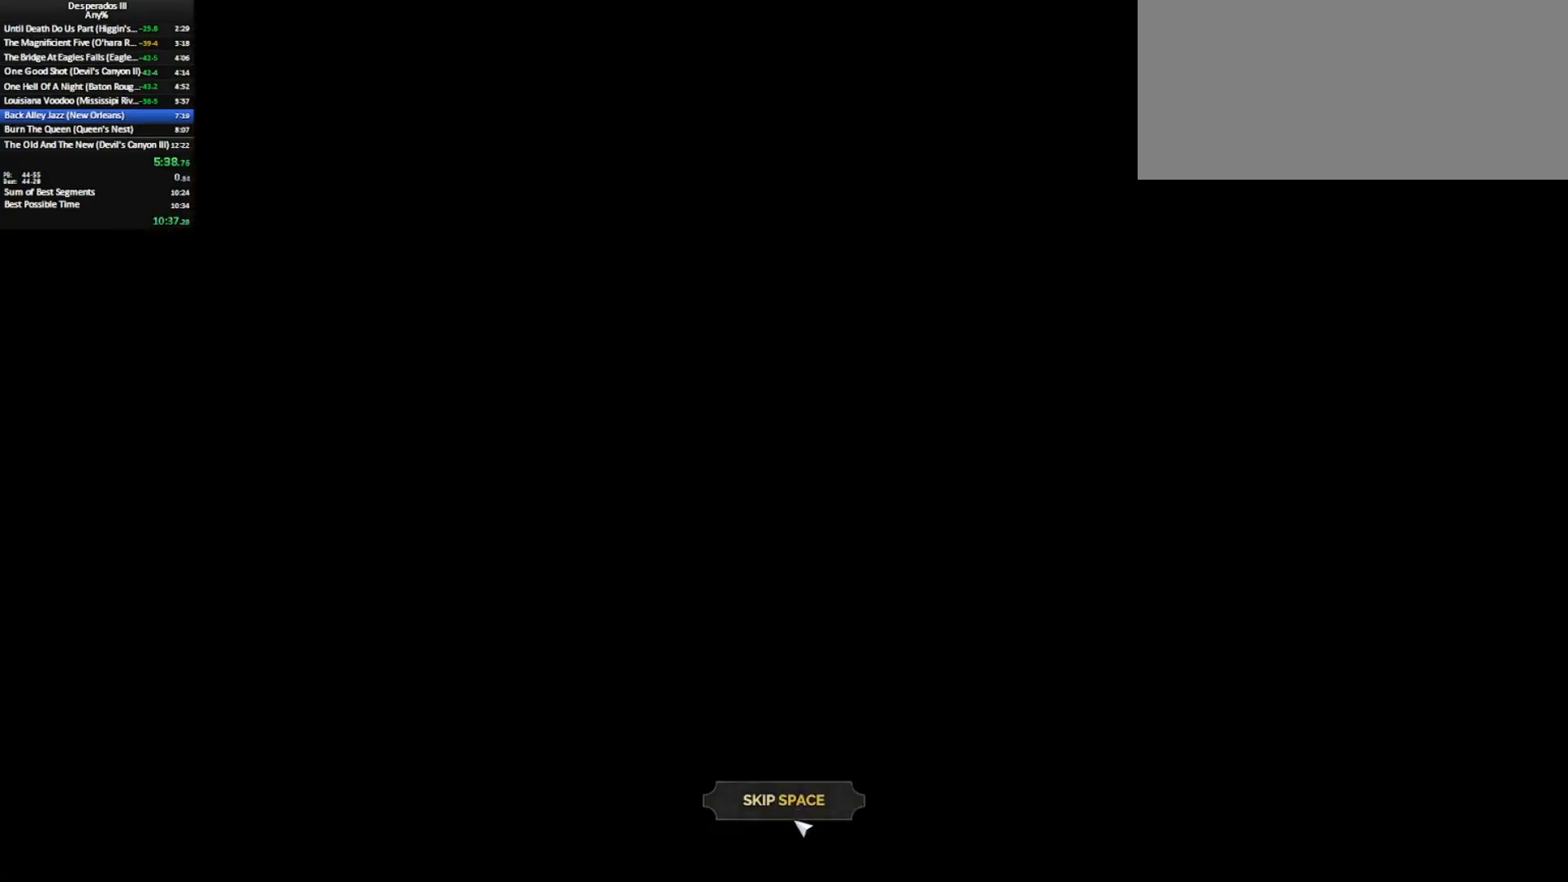
{"keys": [], "mouse": ["left"], "events": [[33, "mouse_left", "up"], [500, "mouse_left", "down"]]}
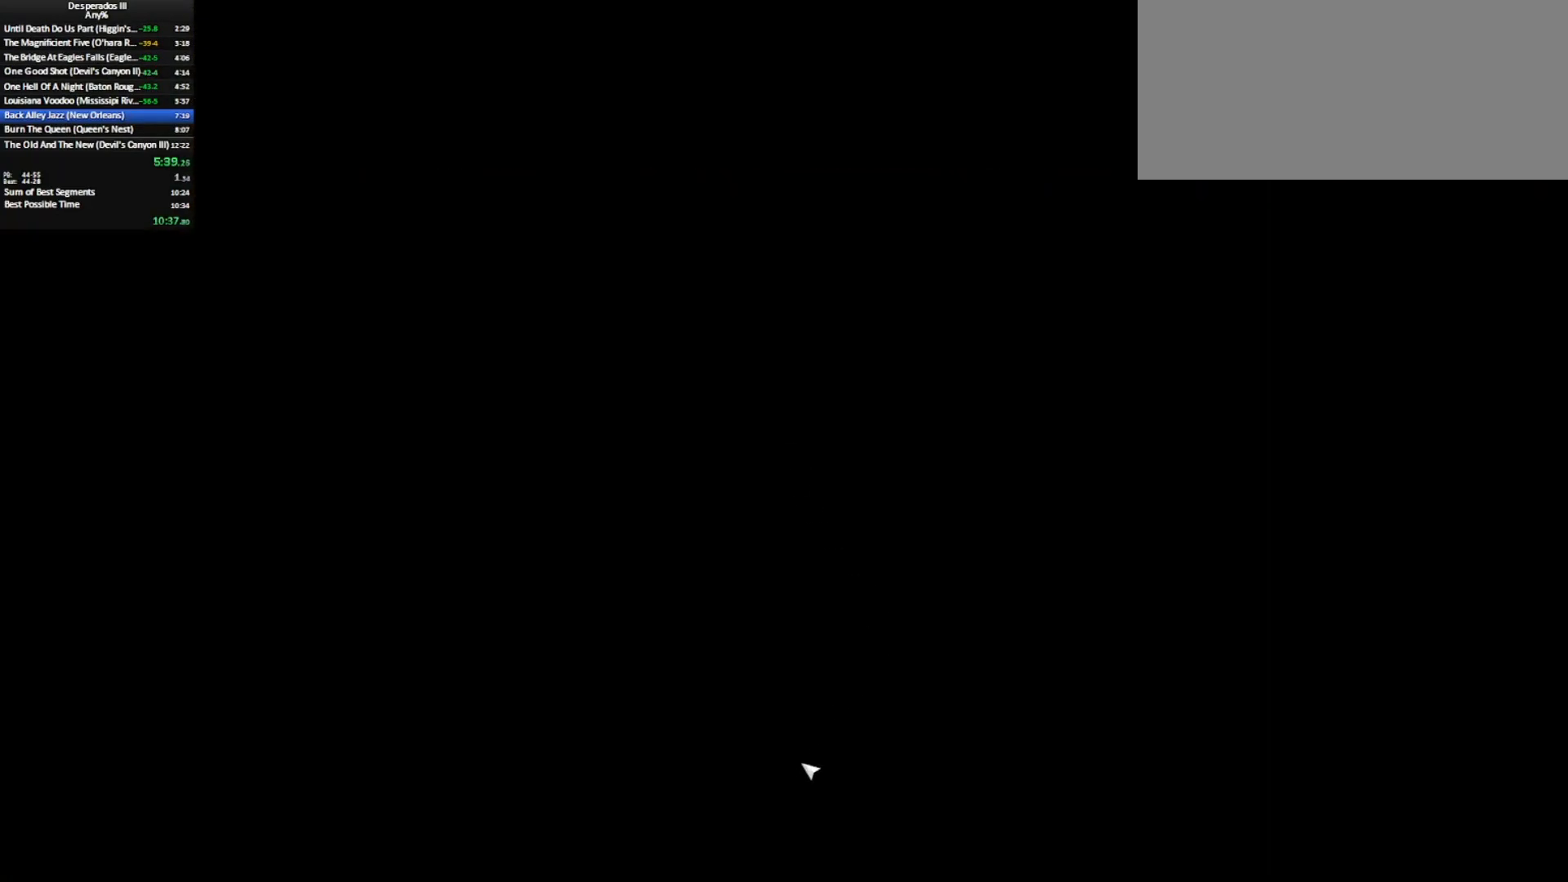
{"keys": [], "mouse": [], "events": [[100, "mouse_left", "up"], [183, "mouse_left", "down"], [333, "mouse_left", "up"]]}
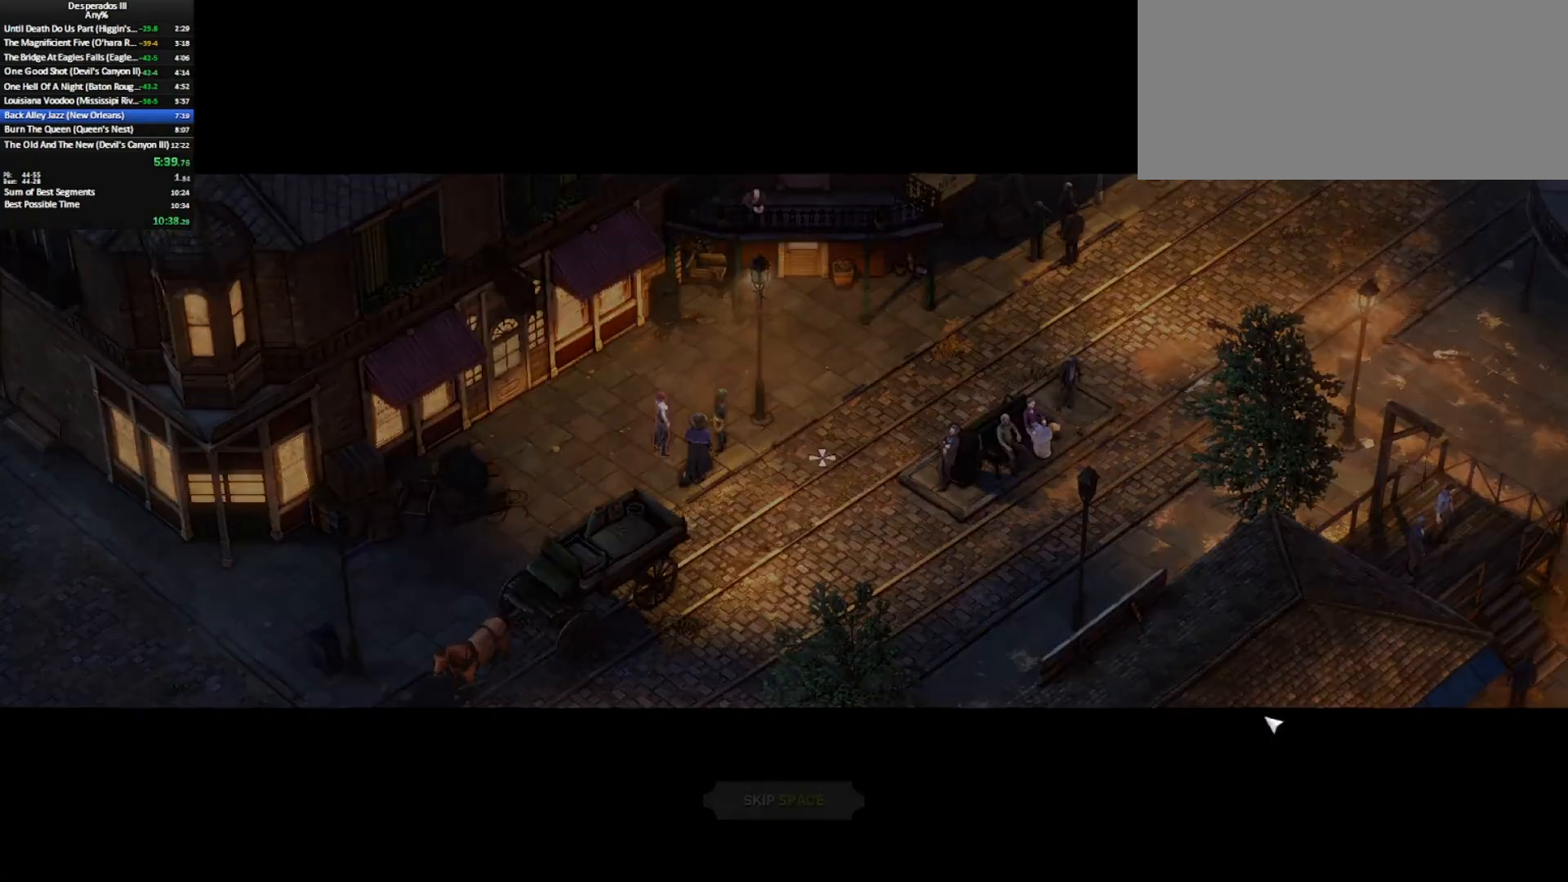
{"keys": [], "mouse": [], "events": [[300, "c", "down"], [433, "c", "up"]]}
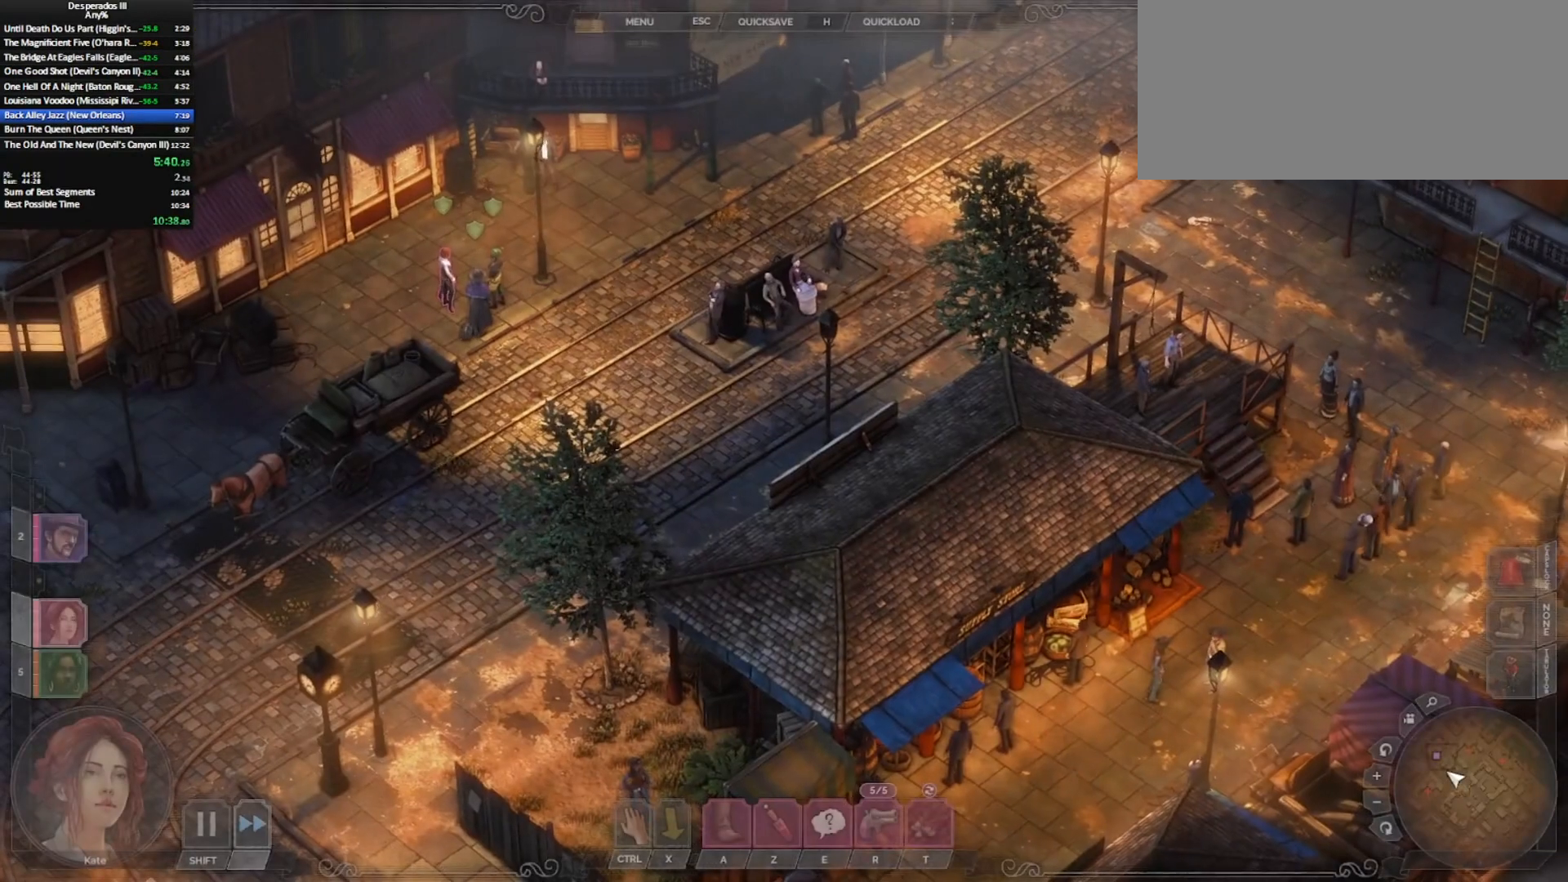
{"keys": [], "mouse": [], "events": [[167, "mouse_left", "down"], [350, "mouse_left", "up"]]}
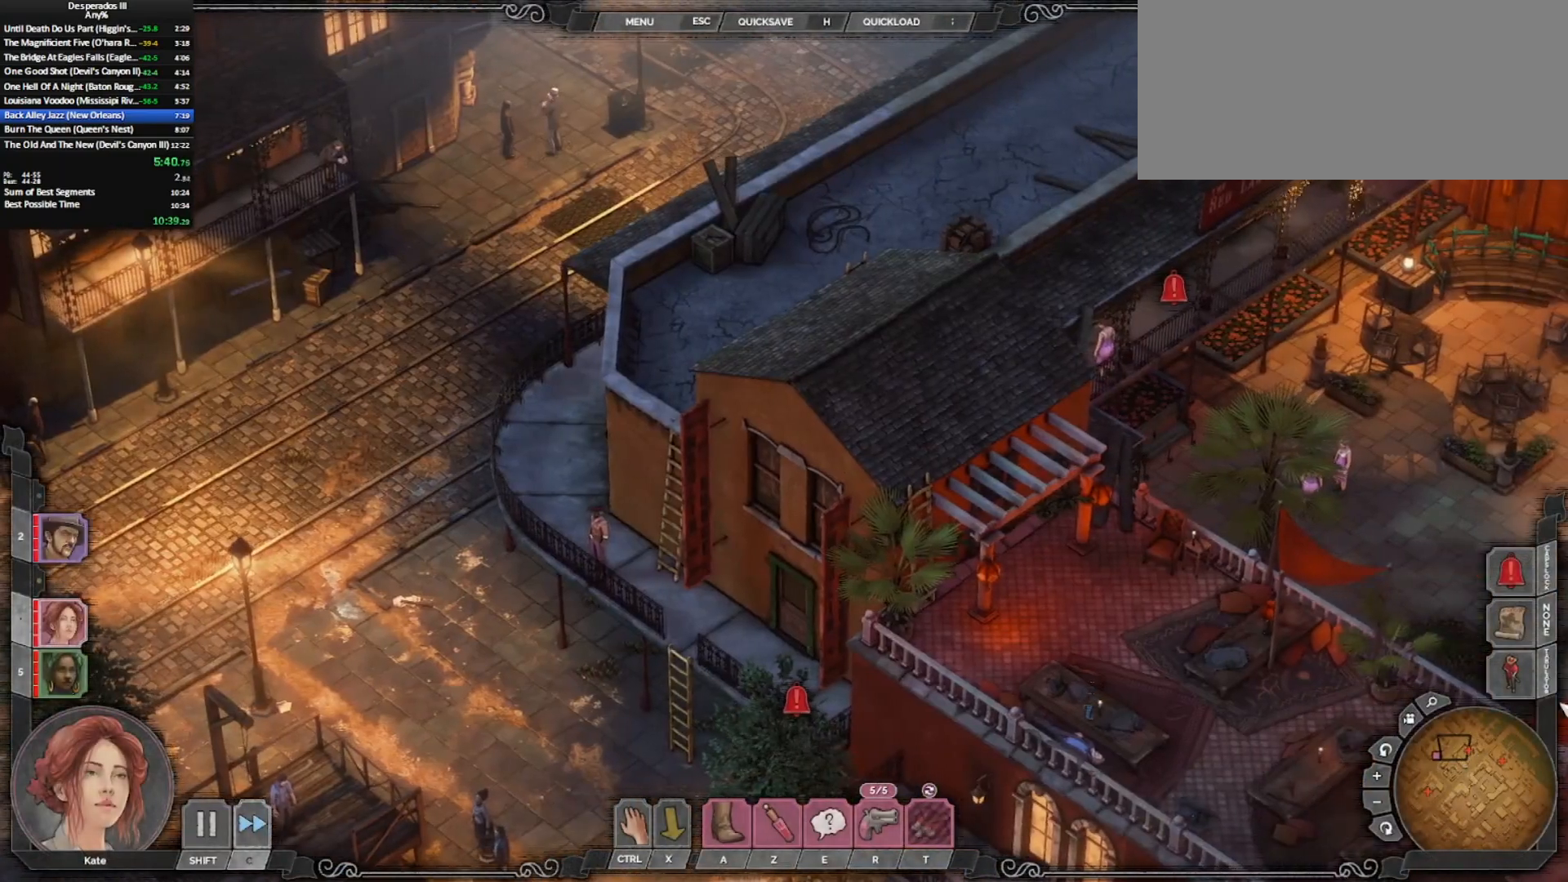
{"keys": [], "mouse": [], "events": [[183, "shift_l", "down"], [317, "shift_l", "up"]]}